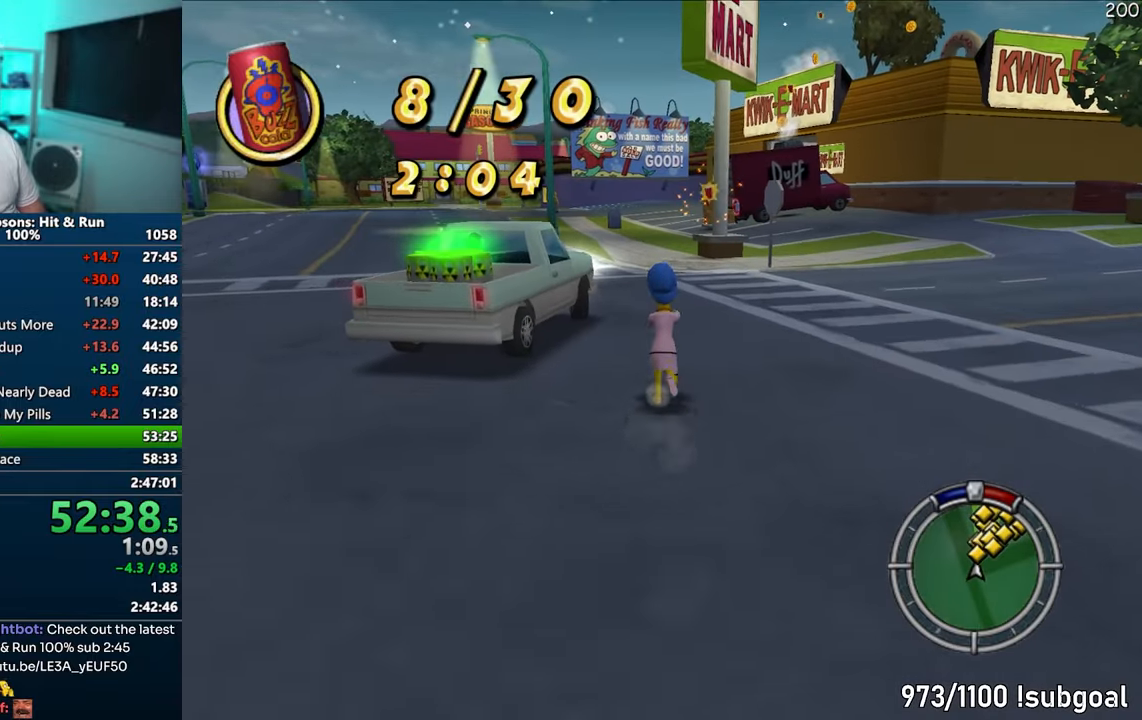
Gameplay with a controller (PlayStation layout); each line is a JSON object with the inputs held at the frame after it. "events" lists button and stick changes between this image and that frame as [ms after this image, input, new state], when the widget could be followed in between. Not read: L3 R3.
{"buttons": ["SQUARE"], "left_stick": "up", "right_stick": "center", "events": []}
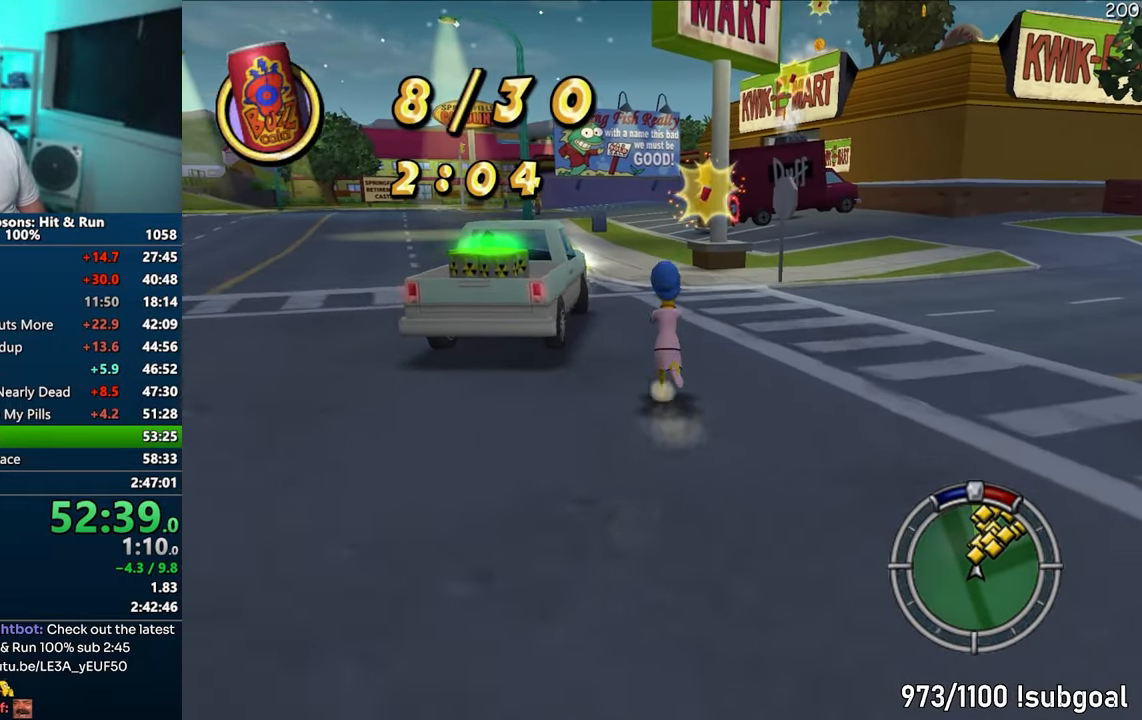
{"buttons": ["SQUARE"], "left_stick": "up", "right_stick": "center", "events": []}
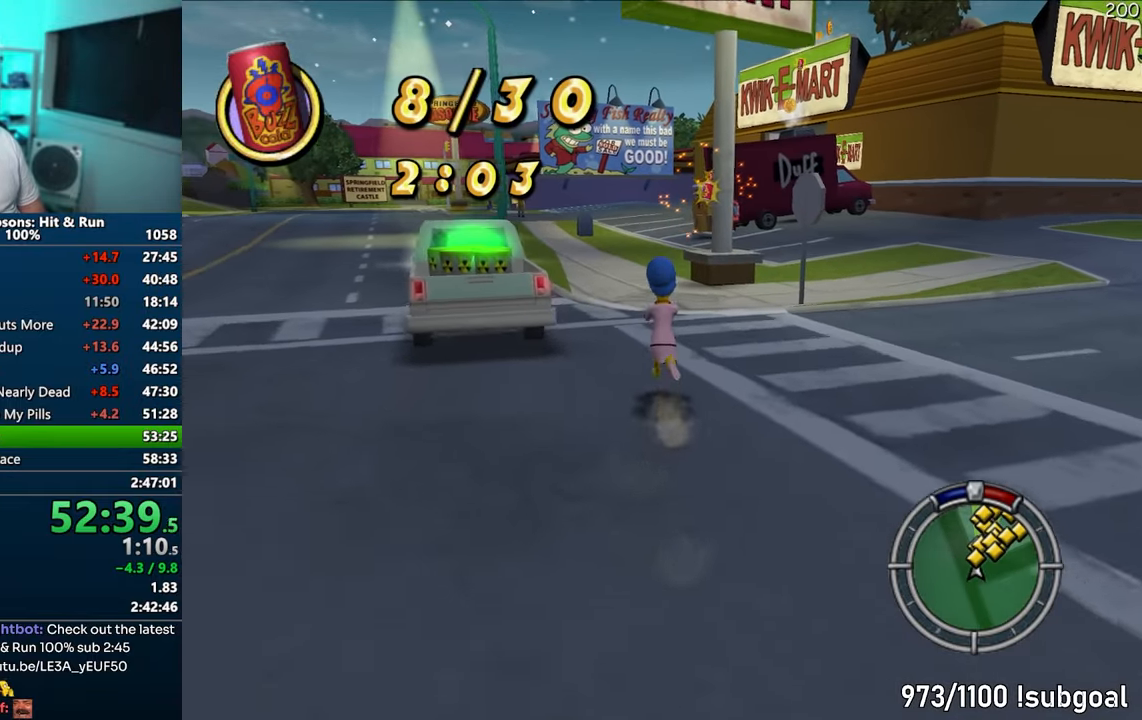
{"buttons": ["SQUARE"], "left_stick": "up", "right_stick": "center", "events": []}
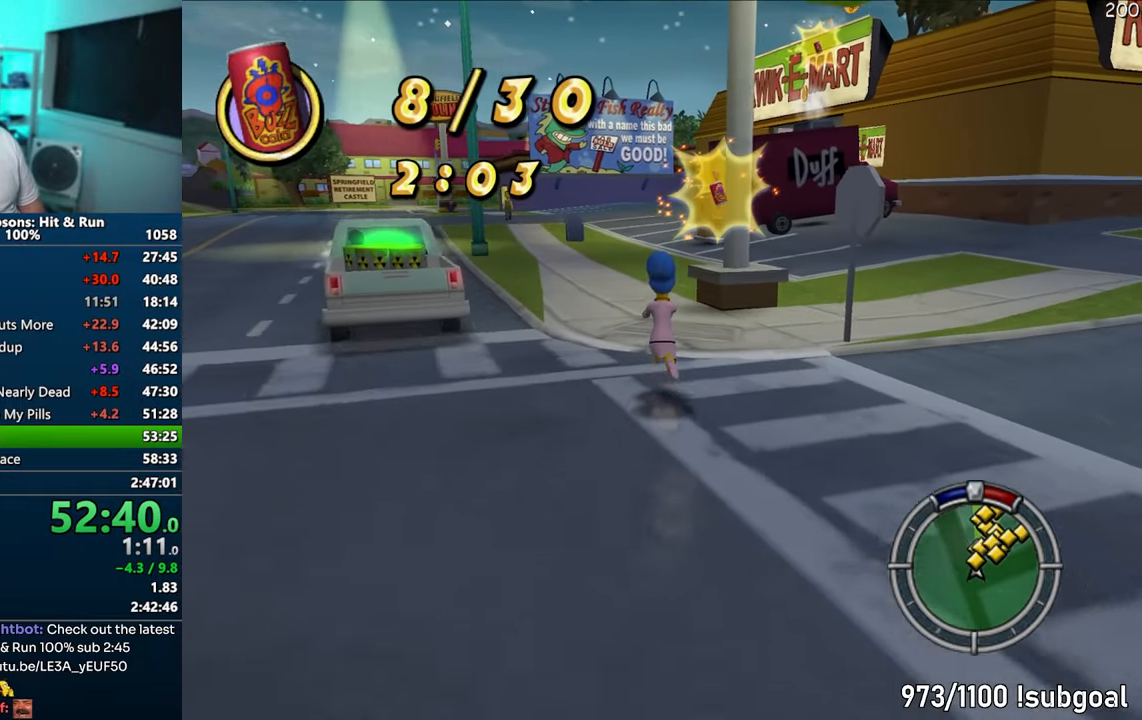
{"buttons": ["SQUARE"], "left_stick": "up", "right_stick": "center", "events": [[200, "right_stick", "down-left"], [433, "right_stick", "center"]]}
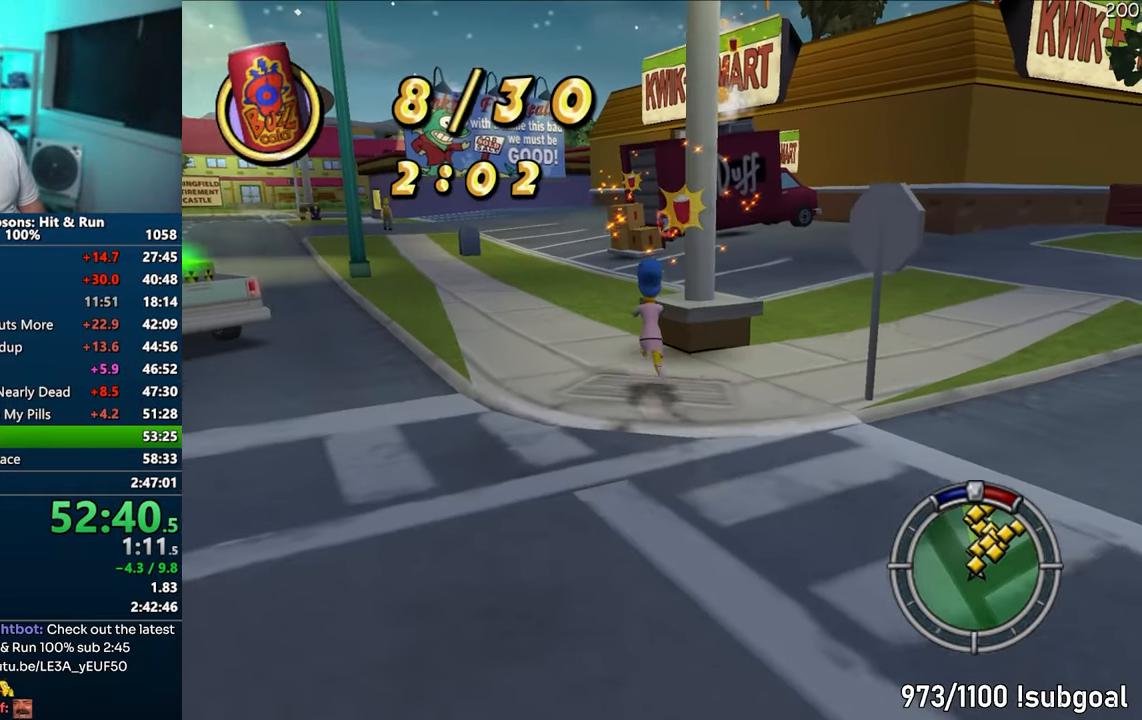
{"buttons": ["SQUARE"], "left_stick": "up", "right_stick": "down-left", "events": [[183, "left_stick", "up-left"], [383, "right_stick", "down-left"], [417, "left_stick", "up"]]}
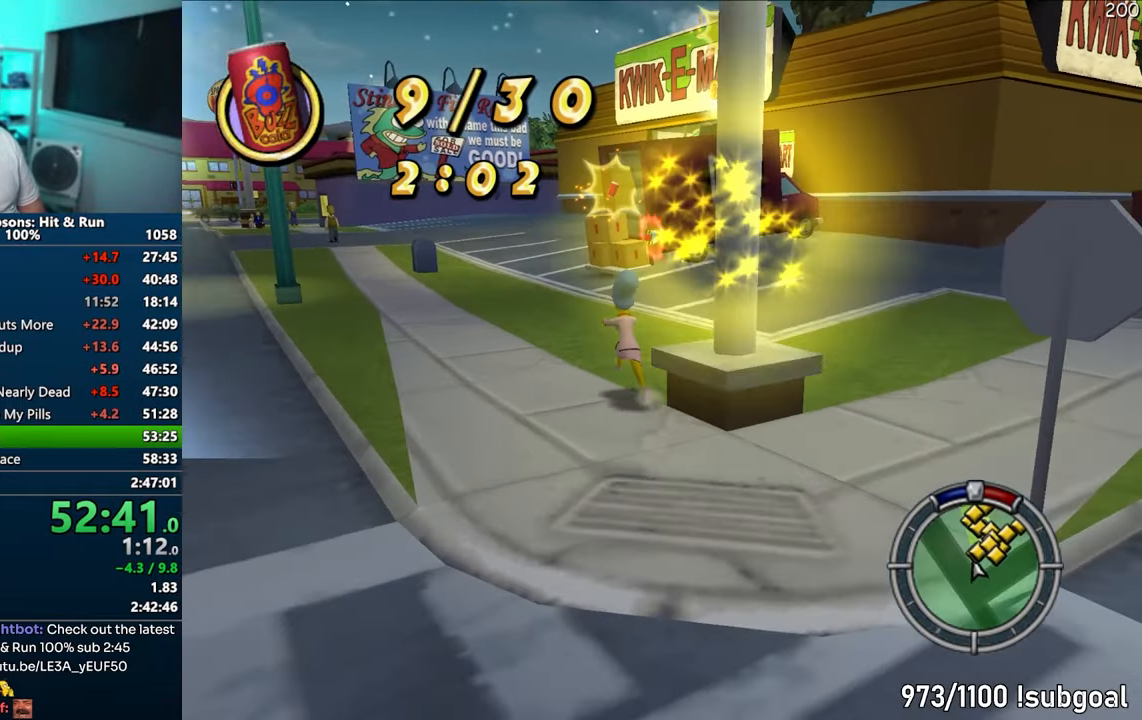
{"buttons": ["SQUARE"], "left_stick": "up", "right_stick": "center", "events": [[33, "right_stick", "center"]]}
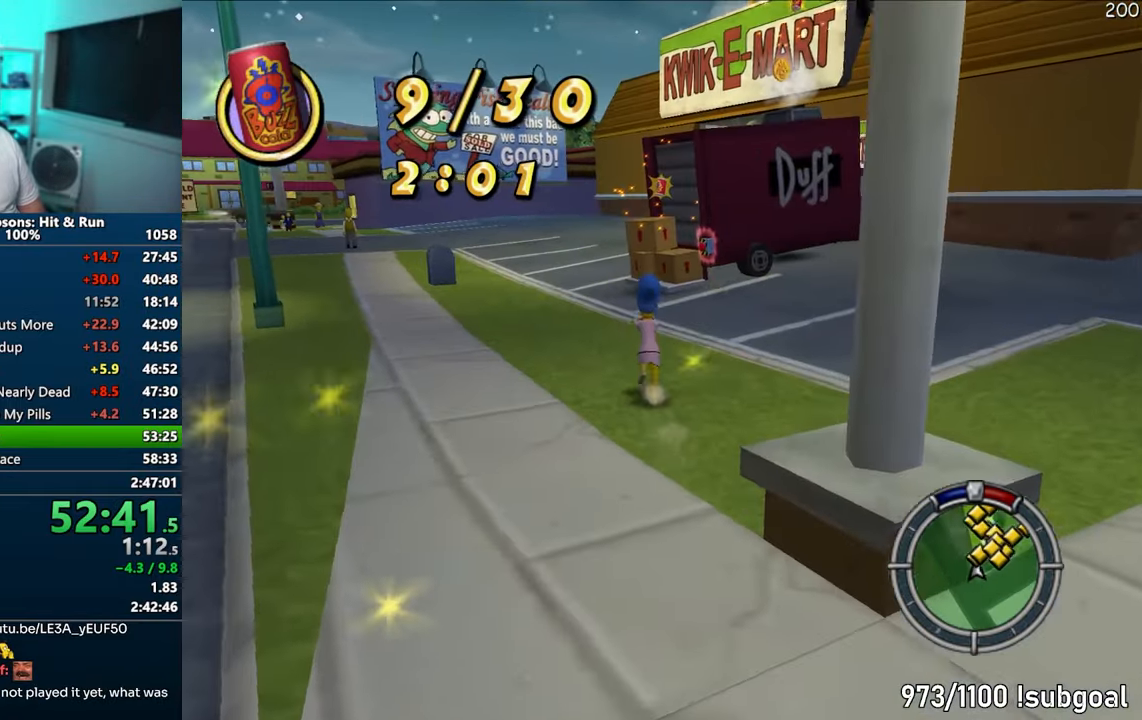
{"buttons": ["SQUARE"], "left_stick": "up", "right_stick": "center", "events": []}
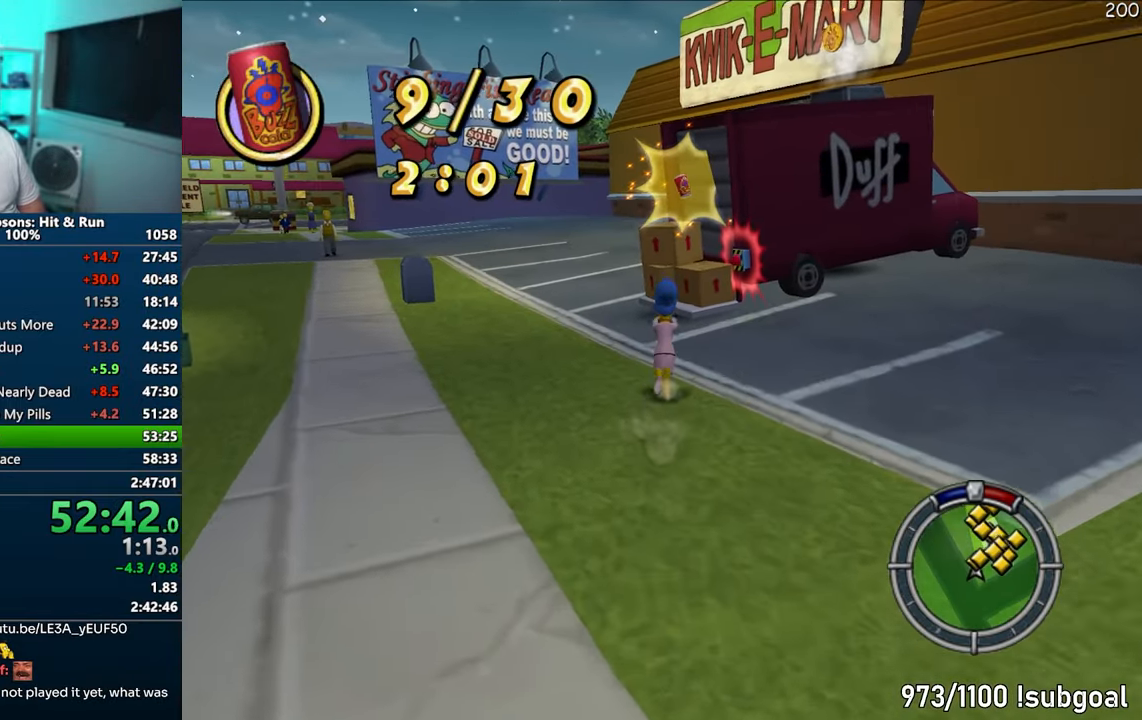
{"buttons": ["SQUARE"], "left_stick": "up", "right_stick": "center", "events": []}
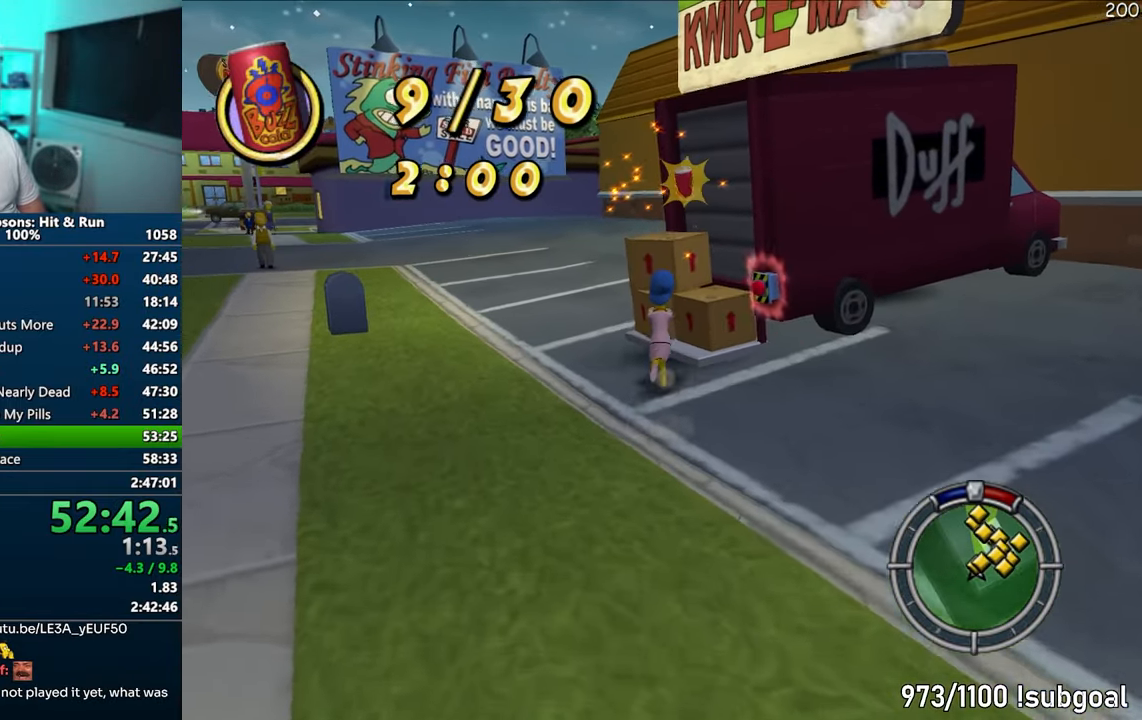
{"buttons": ["CIRCLE"], "left_stick": "up-right", "right_stick": "center", "events": [[67, "CIRCLE", "down"], [183, "CIRCLE", "up"], [200, "SQUARE", "up"], [417, "left_stick", "up-right"], [500, "CIRCLE", "down"]]}
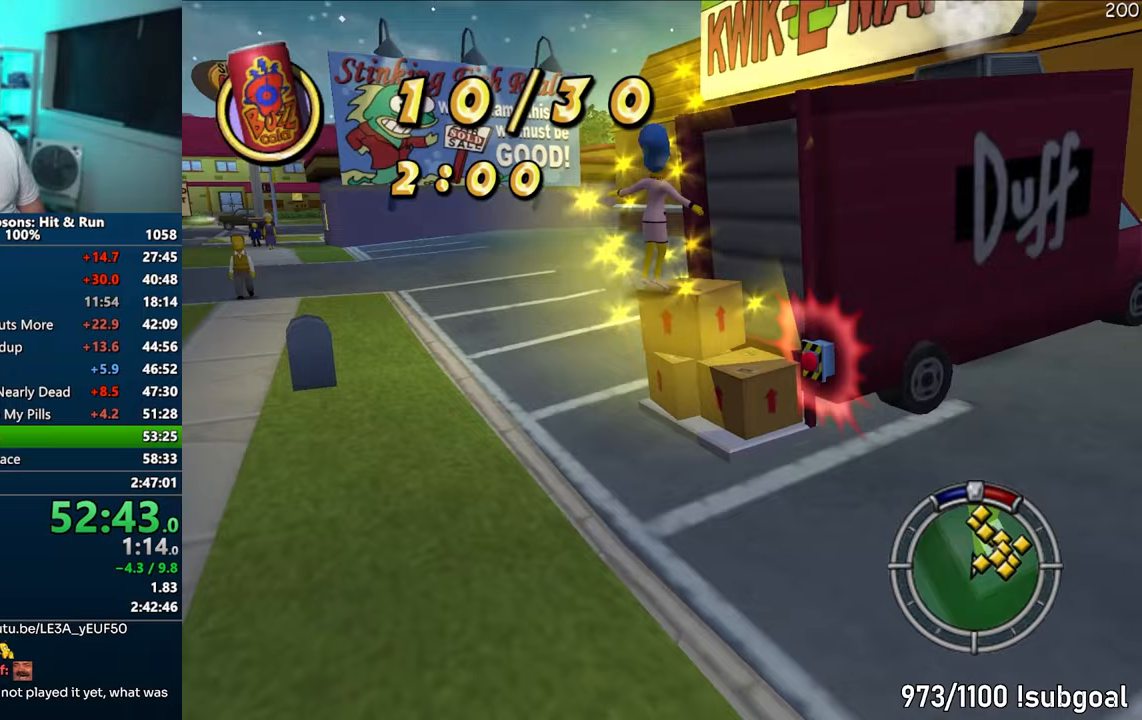
{"buttons": [], "left_stick": "up-right", "right_stick": "center", "events": [[100, "CIRCLE", "up"], [367, "CIRCLE", "down"], [450, "CIRCLE", "up"]]}
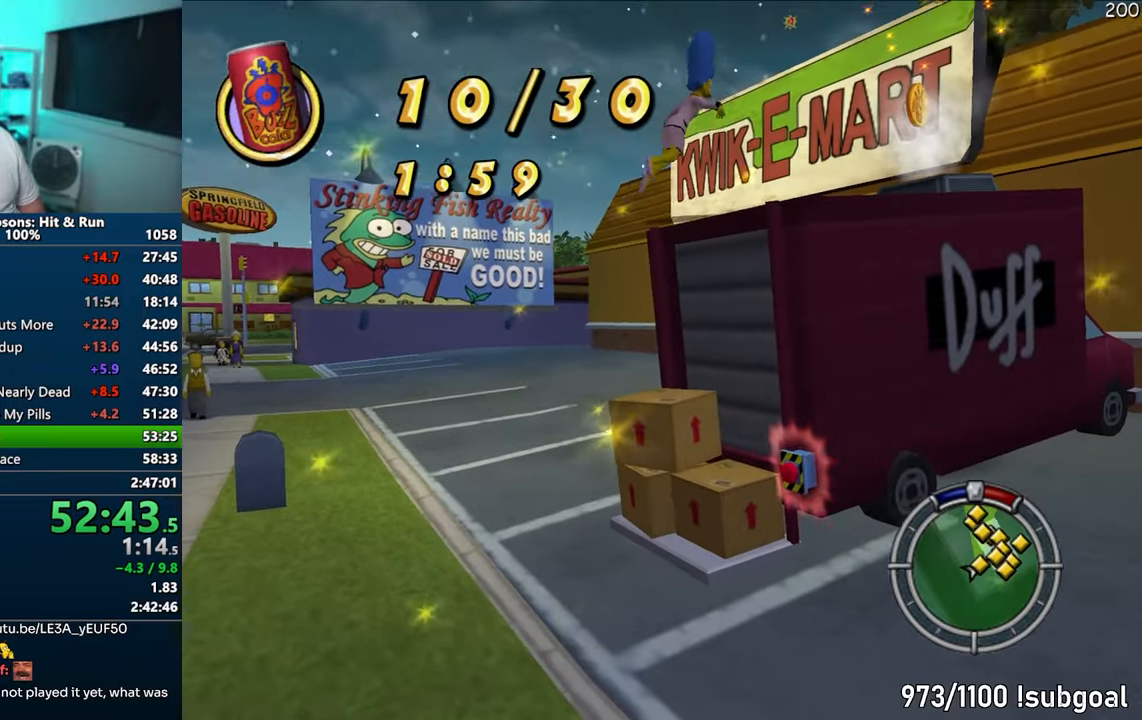
{"buttons": [], "left_stick": "up-right", "right_stick": "center", "events": [[33, "SQUARE", "down"], [367, "CIRCLE", "down"], [433, "SQUARE", "up"], [467, "CIRCLE", "up"]]}
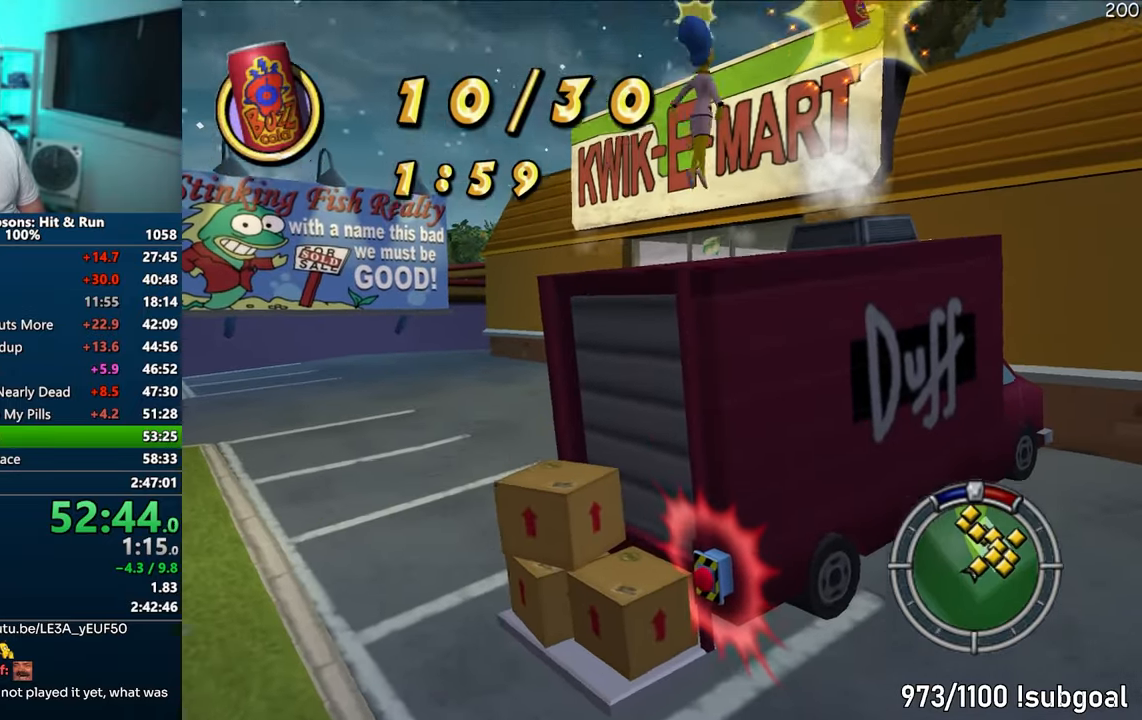
{"buttons": [], "left_stick": "right", "right_stick": "center", "events": [[83, "left_stick", "center"], [233, "left_stick", "right"]]}
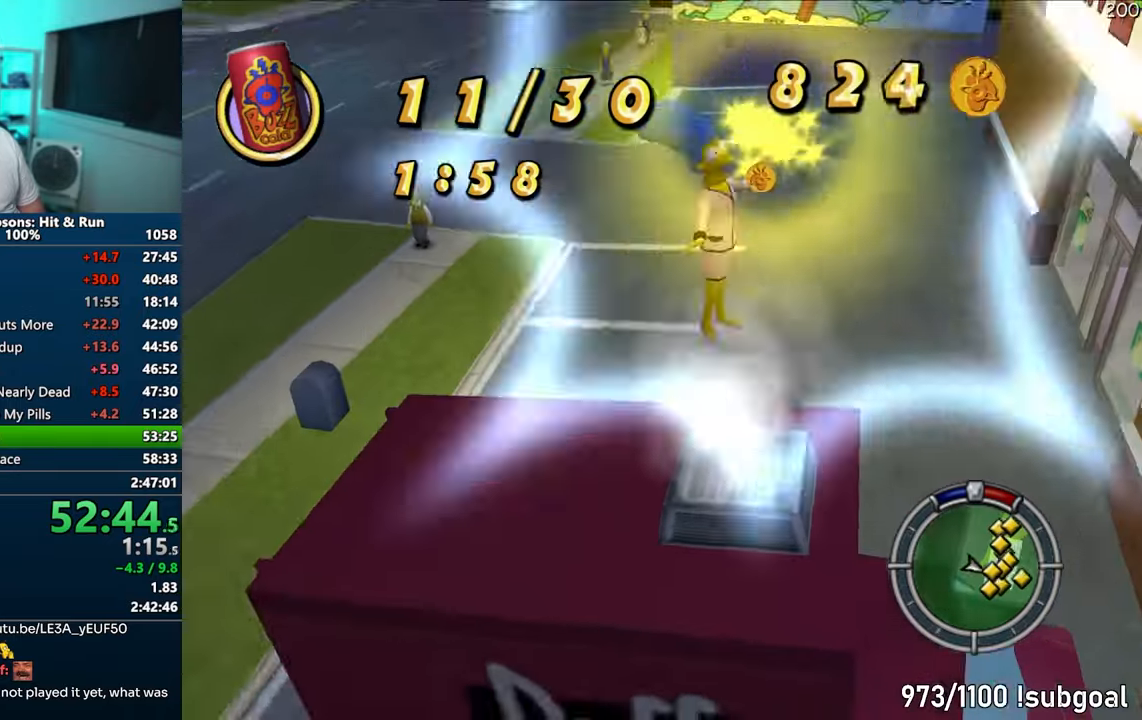
{"buttons": [], "left_stick": "right", "right_stick": "center", "events": []}
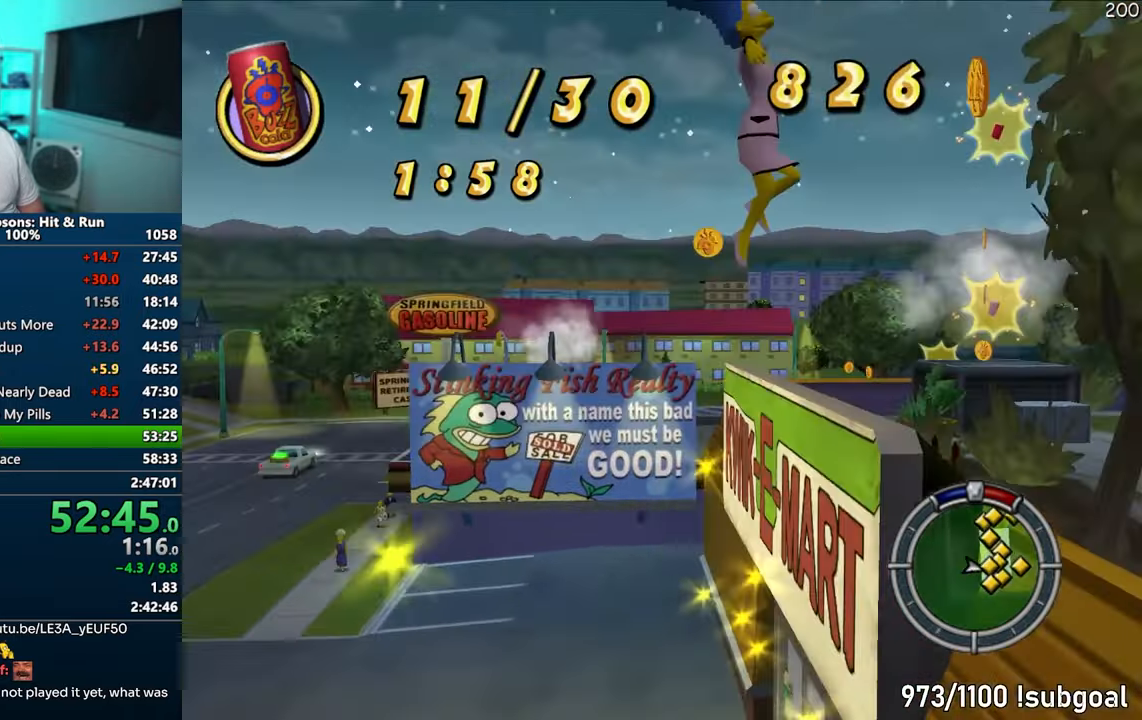
{"buttons": ["SQUARE"], "left_stick": "right", "right_stick": "center", "events": [[33, "SQUARE", "down"]]}
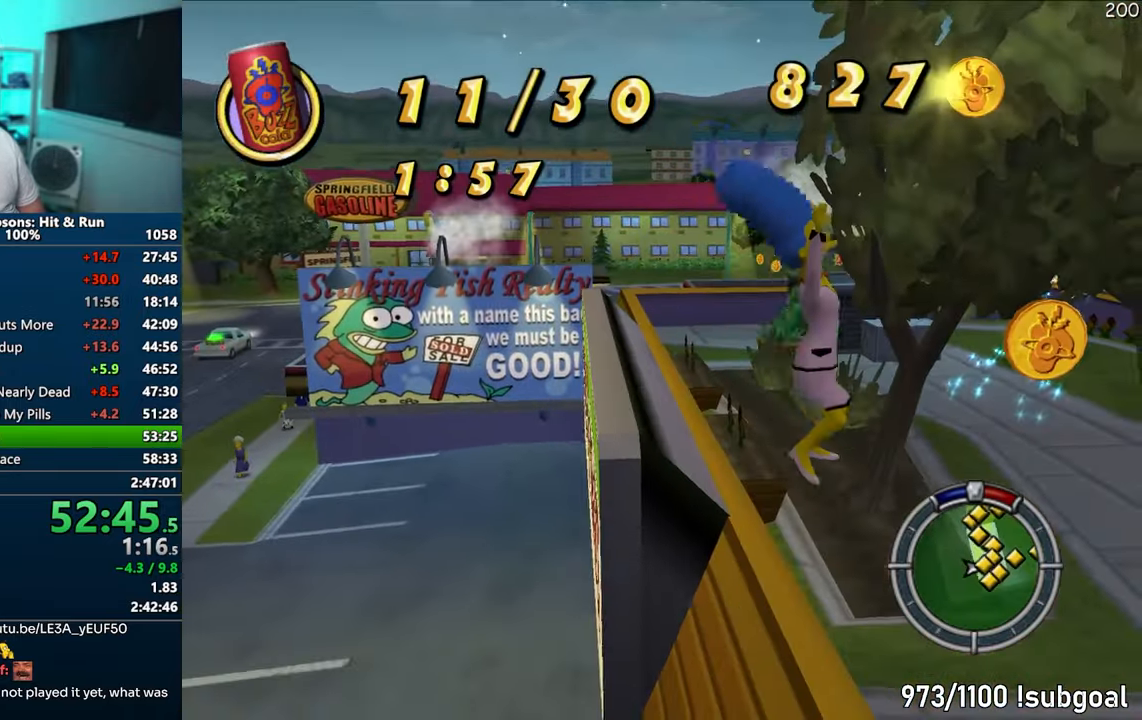
{"buttons": ["SQUARE"], "left_stick": "up-right", "right_stick": "right", "events": [[350, "left_stick", "up-right"], [467, "right_stick", "right"]]}
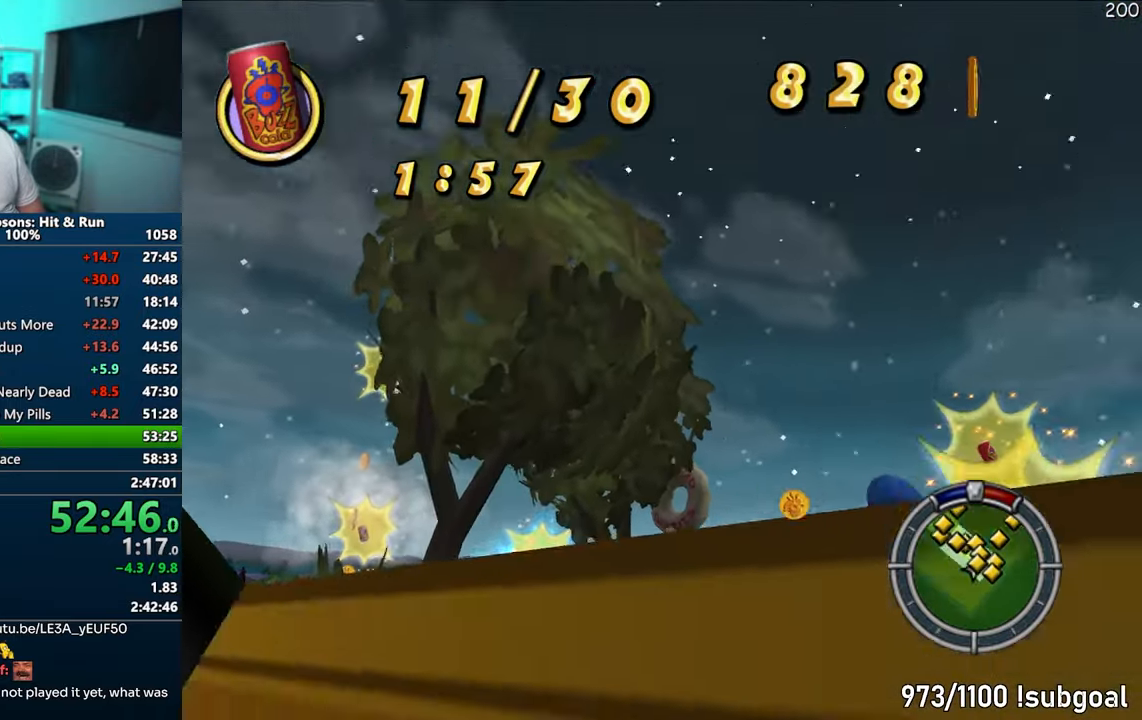
{"buttons": ["SQUARE"], "left_stick": "up", "right_stick": "right", "events": [[83, "left_stick", "up"], [233, "left_stick", "up-left"], [350, "right_stick", "center"], [483, "left_stick", "up"], [500, "right_stick", "right"]]}
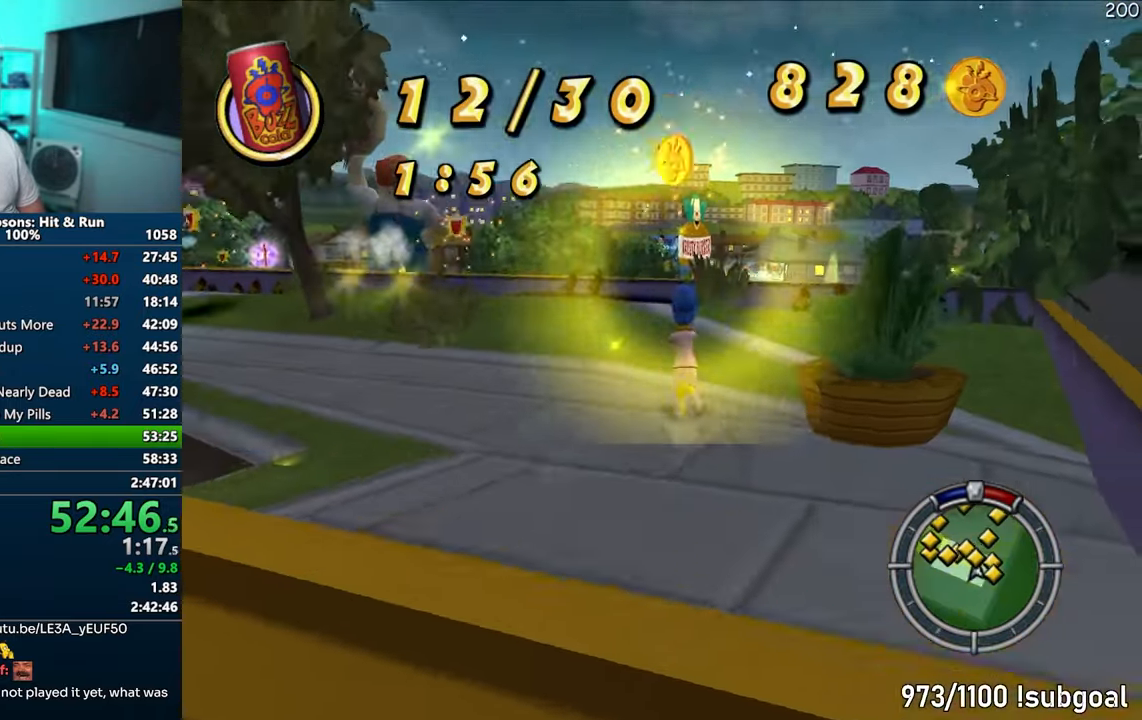
{"buttons": ["CIRCLE", "SQUARE"], "left_stick": "up", "right_stick": "center", "events": [[333, "right_stick", "center"], [483, "CIRCLE", "down"]]}
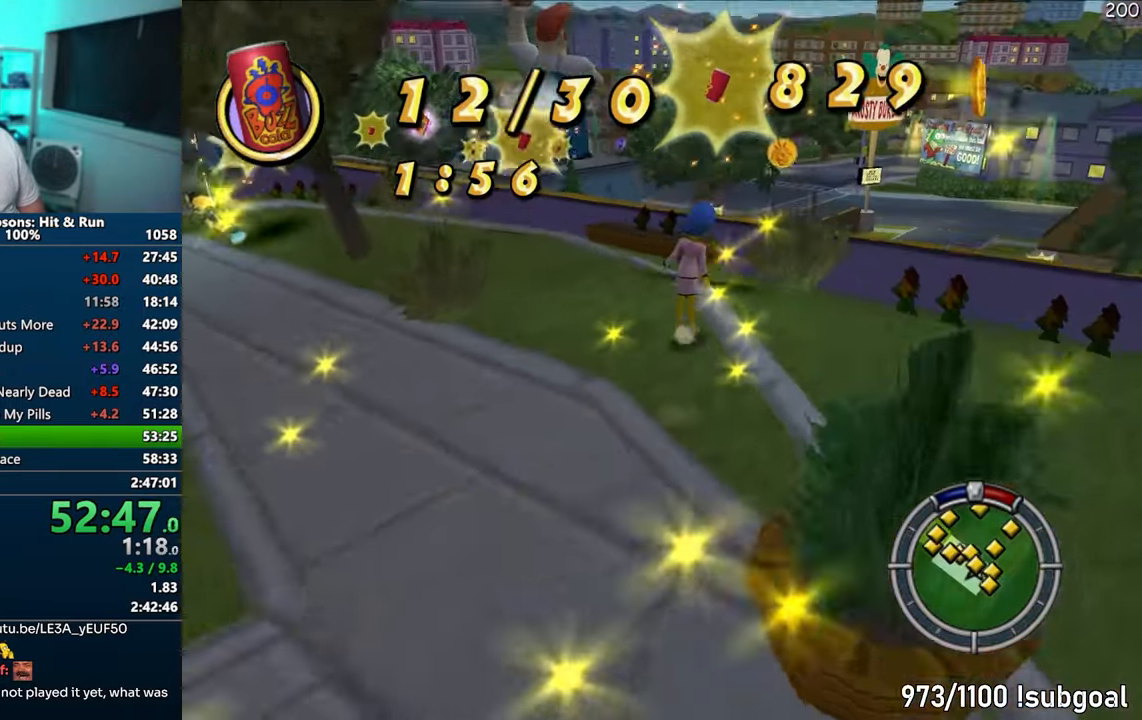
{"buttons": ["SQUARE"], "left_stick": "left", "right_stick": "right", "events": [[100, "CIRCLE", "up"], [183, "left_stick", "up-left"], [300, "left_stick", "left"], [300, "right_stick", "right"]]}
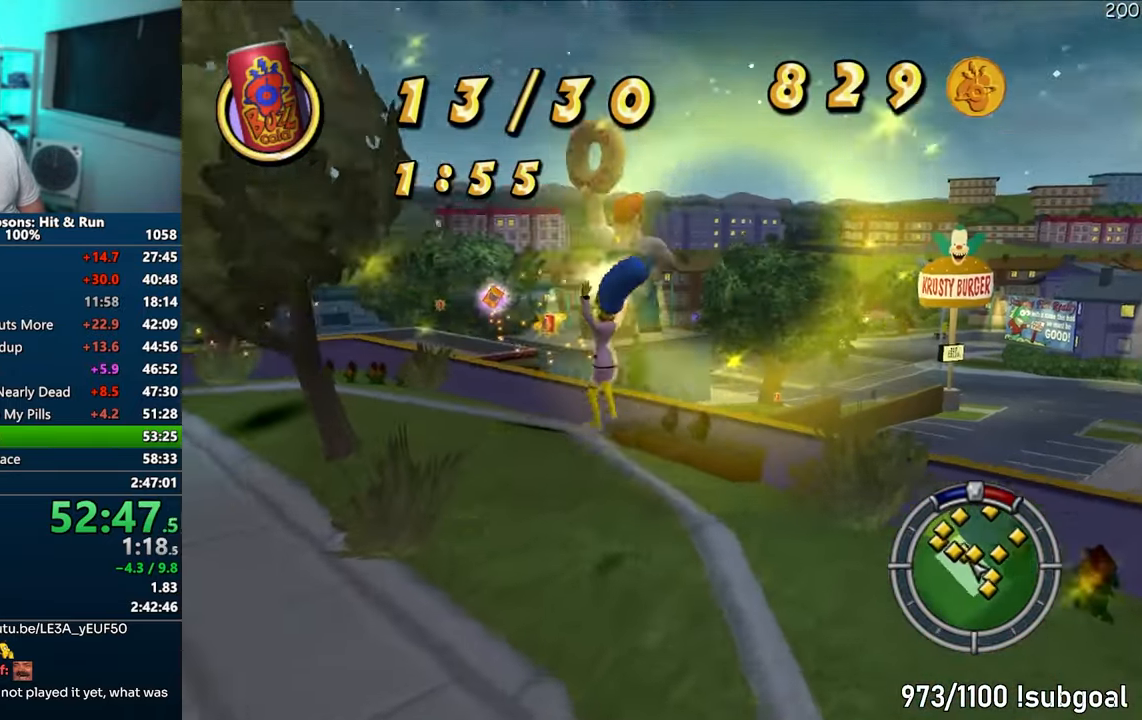
{"buttons": ["SQUARE"], "left_stick": "up-left", "right_stick": "center", "events": [[183, "left_stick", "up-left"], [267, "right_stick", "center"]]}
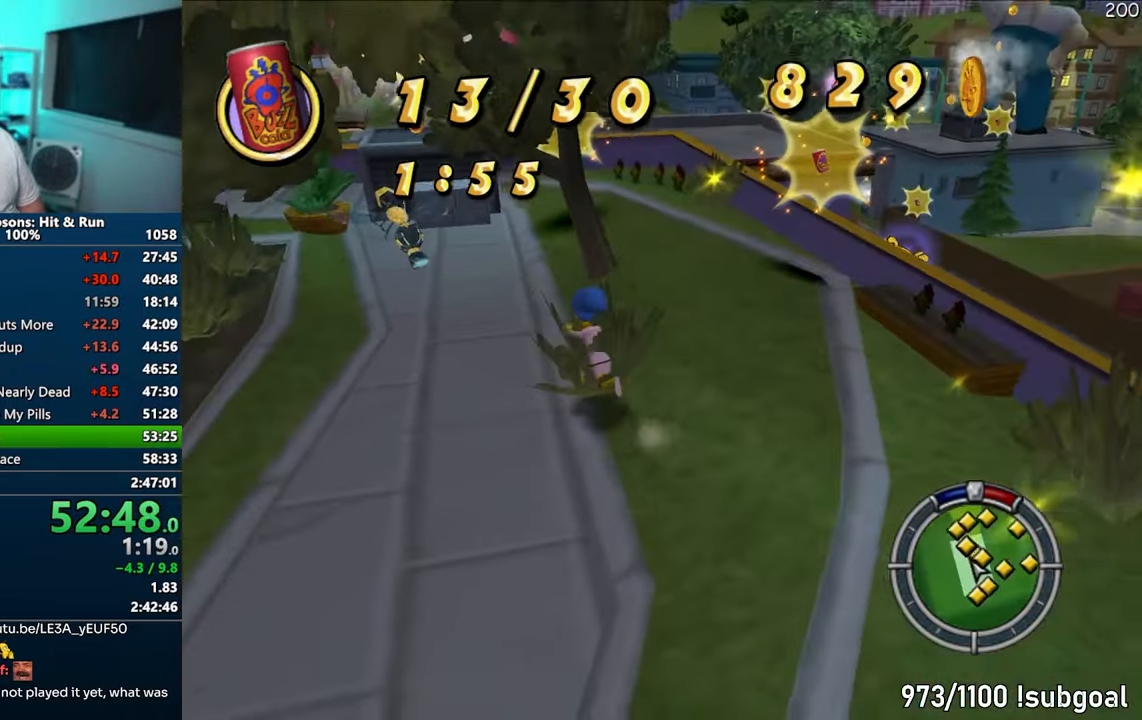
{"buttons": ["CROSS"], "left_stick": "up-left", "right_stick": "center", "events": [[350, "CIRCLE", "down"], [400, "CROSS", "down"], [417, "CIRCLE", "up"], [500, "SQUARE", "up"]]}
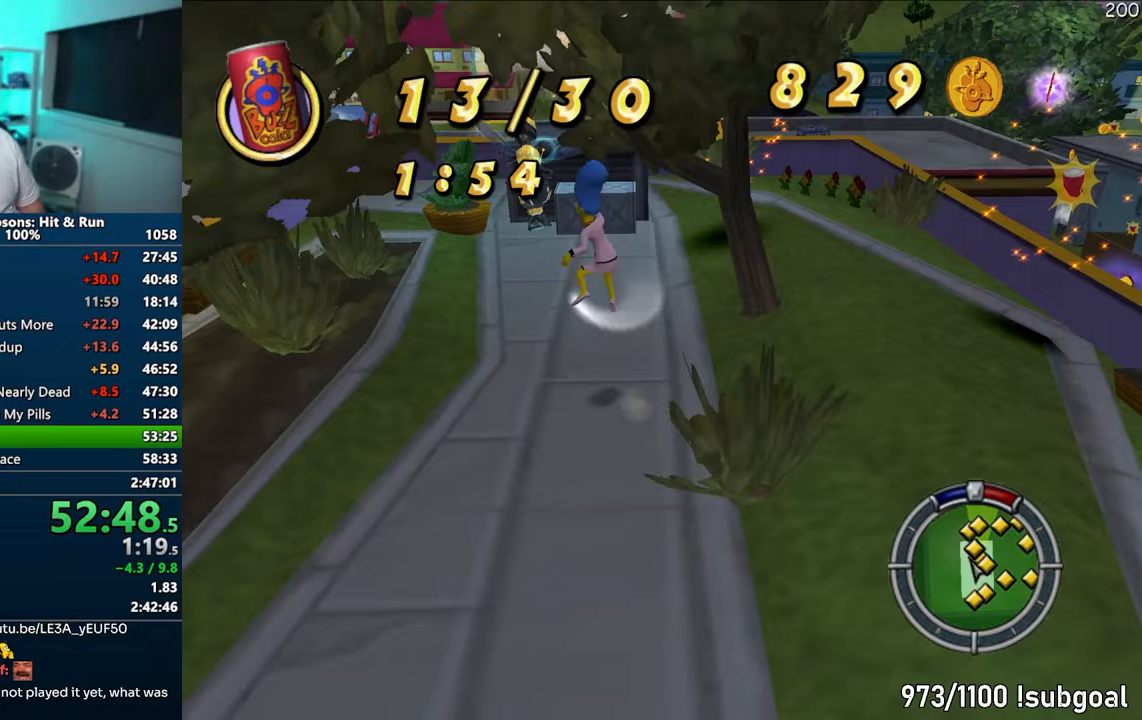
{"buttons": [], "left_stick": "right", "right_stick": "down-right", "events": [[83, "CROSS", "up"], [83, "left_stick", "up-right"], [133, "left_stick", "right"], [350, "right_stick", "down-right"]]}
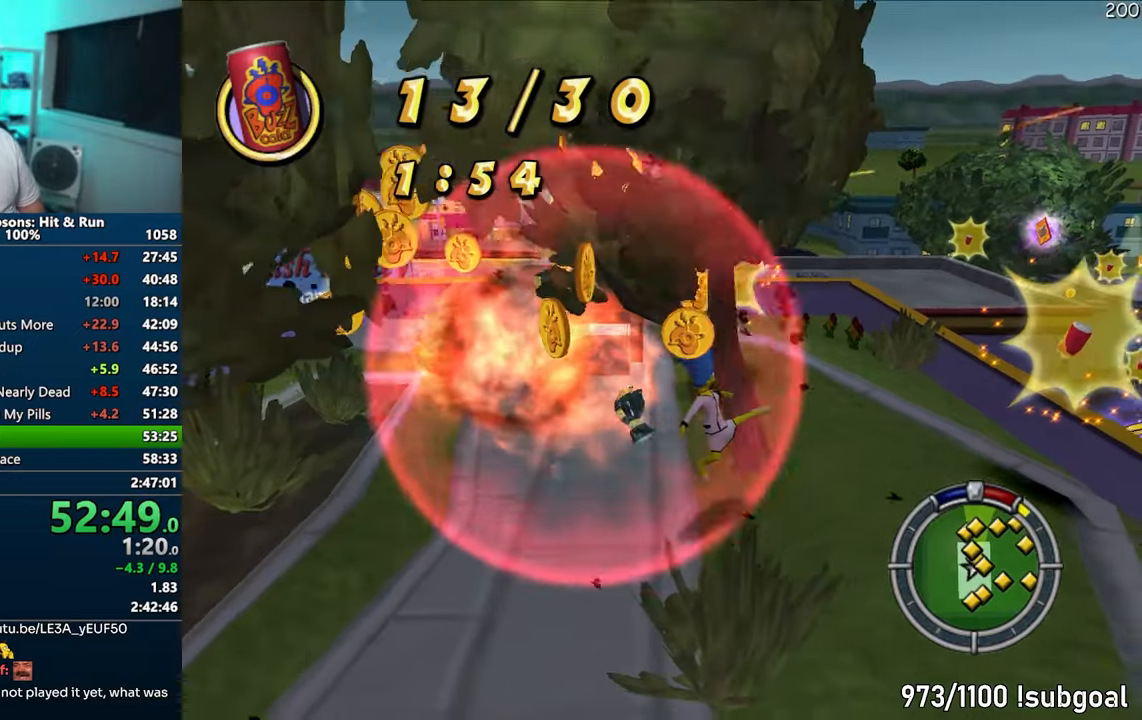
{"buttons": ["SQUARE"], "left_stick": "right", "right_stick": "left", "events": [[33, "right_stick", "down"], [50, "SQUARE", "down"], [133, "right_stick", "center"], [283, "right_stick", "left"]]}
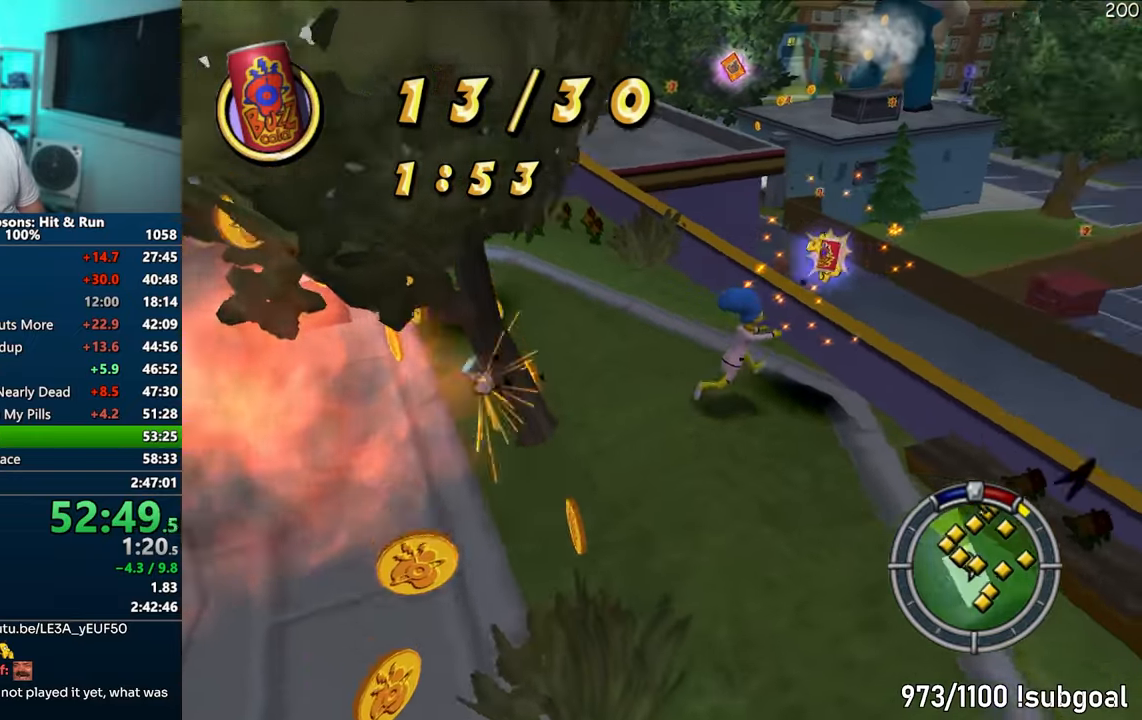
{"buttons": ["SQUARE"], "left_stick": "down-left", "right_stick": "center", "events": [[133, "SQUARE", "up"], [133, "left_stick", "down"], [167, "right_stick", "down"], [183, "left_stick", "down-left"], [367, "SQUARE", "down"], [483, "right_stick", "center"]]}
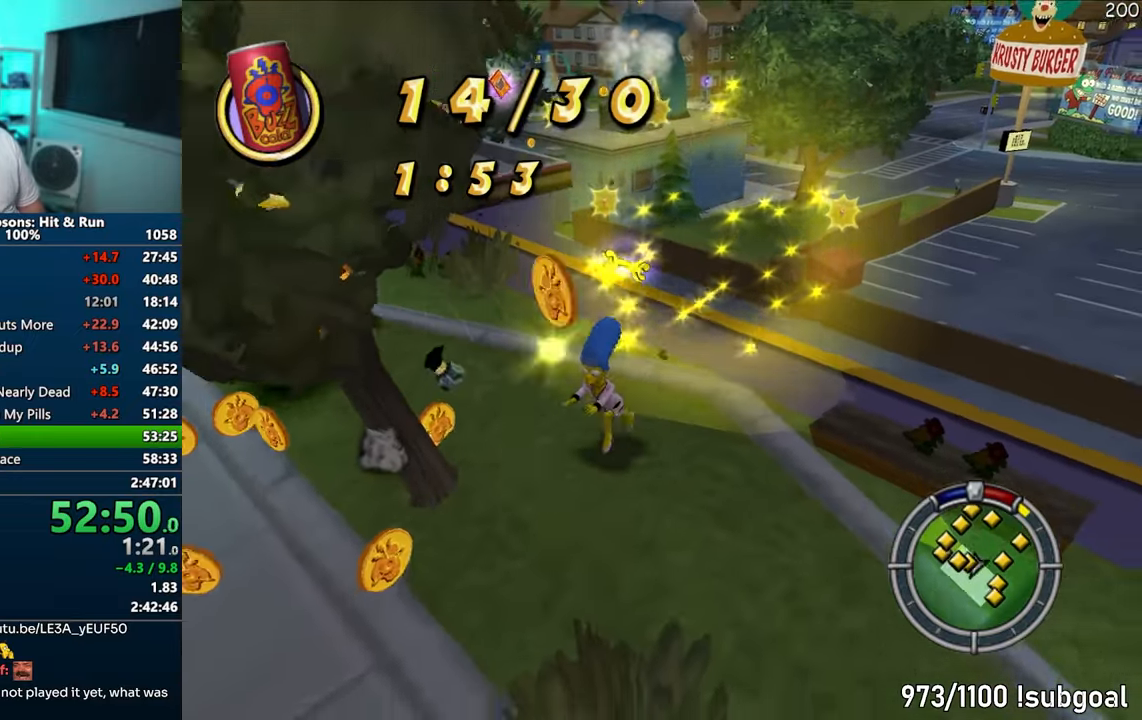
{"buttons": ["SQUARE"], "left_stick": "left", "right_stick": "center", "events": [[433, "left_stick", "left"]]}
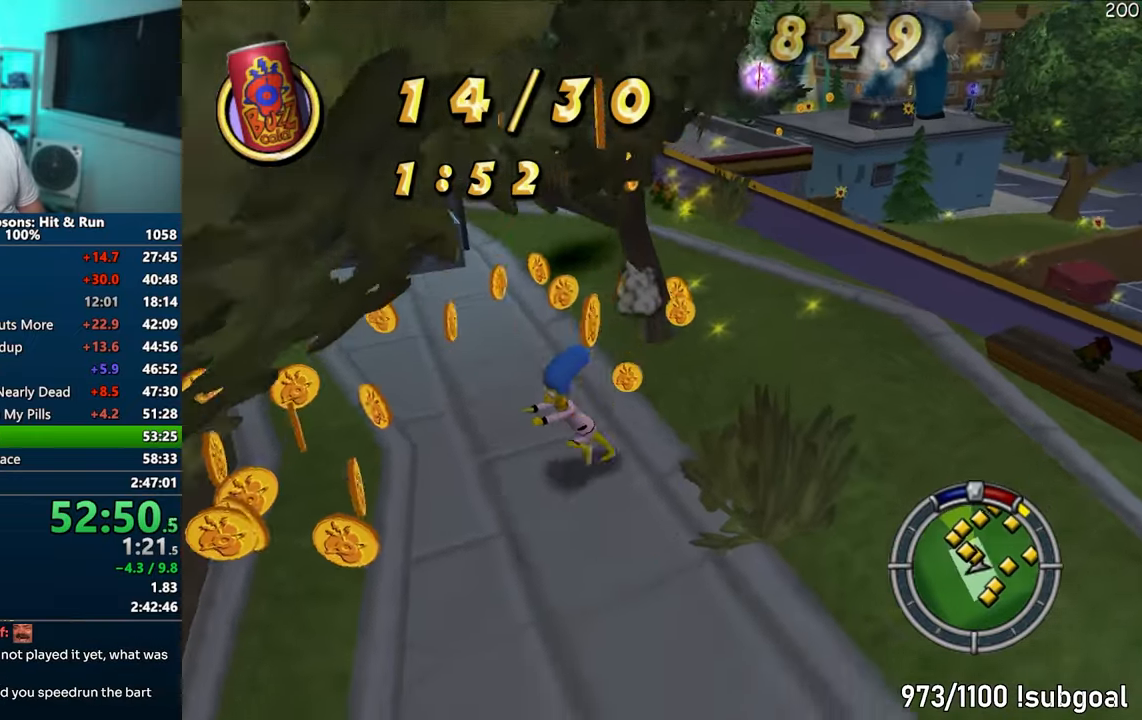
{"buttons": ["SQUARE"], "left_stick": "right", "right_stick": "center", "events": [[233, "left_stick", "up"], [317, "left_stick", "right"]]}
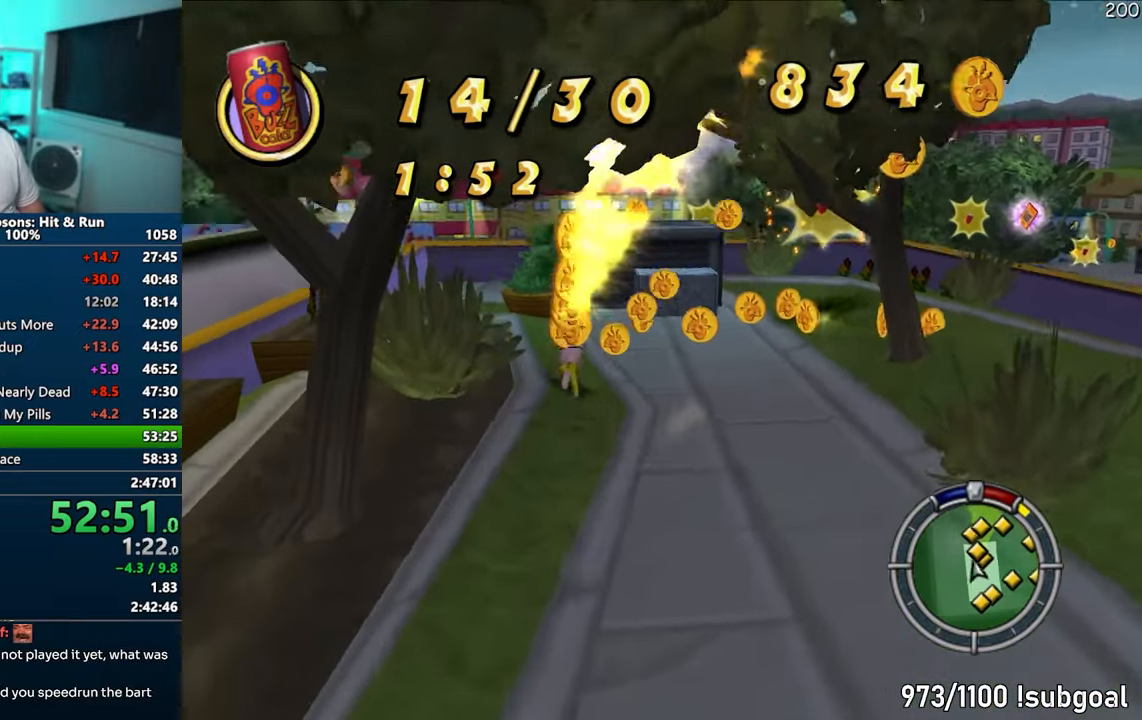
{"buttons": ["SQUARE"], "left_stick": "down-right", "right_stick": "right", "events": [[67, "left_stick", "down-right"], [300, "right_stick", "right"]]}
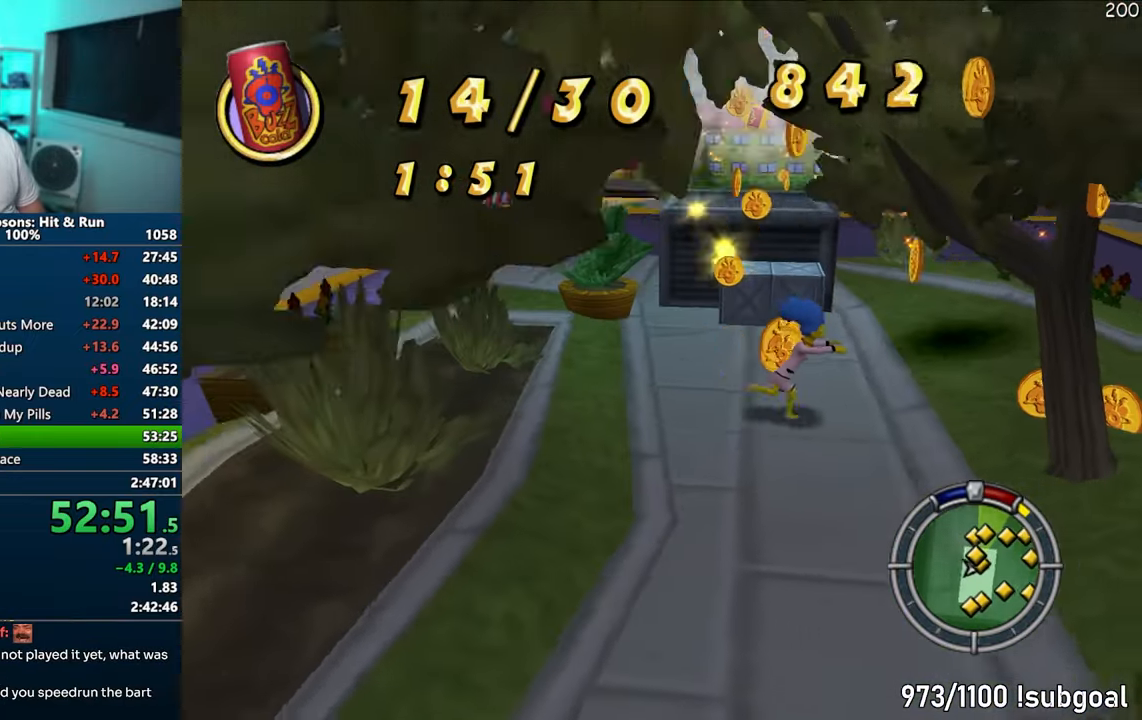
{"buttons": ["SQUARE"], "left_stick": "up", "right_stick": "right", "events": [[217, "left_stick", "up-right"], [267, "SQUARE", "up"], [283, "left_stick", "up"], [383, "SQUARE", "down"]]}
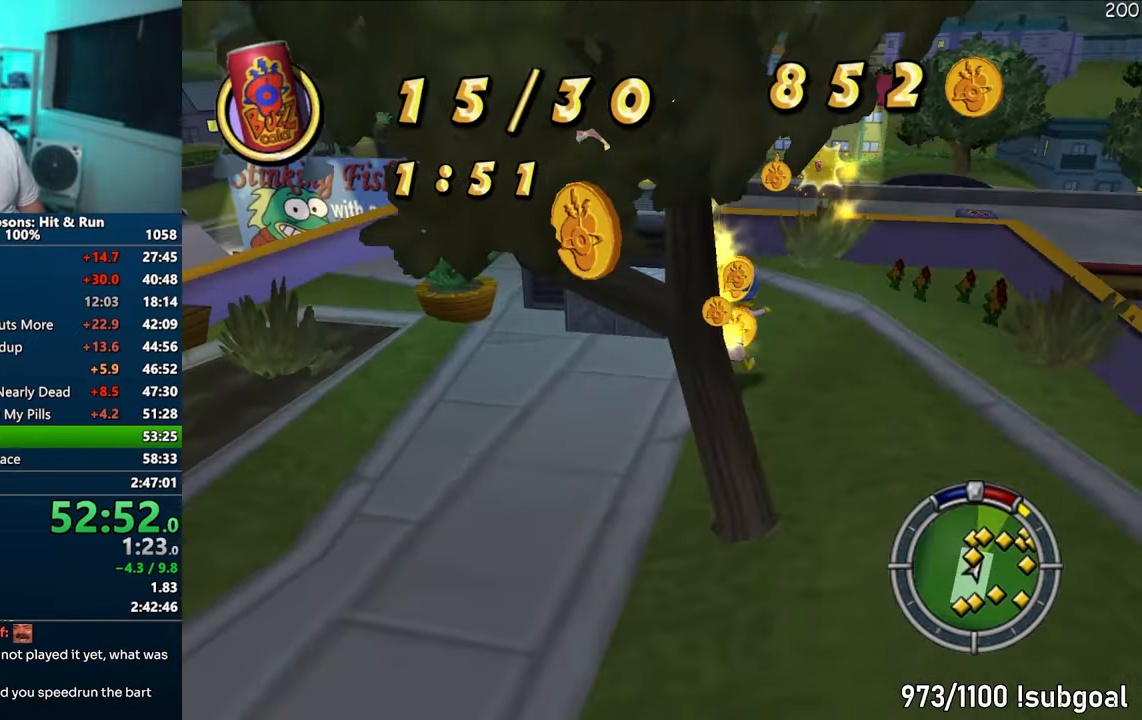
{"buttons": ["SQUARE"], "left_stick": "up", "right_stick": "center", "events": [[133, "right_stick", "center"]]}
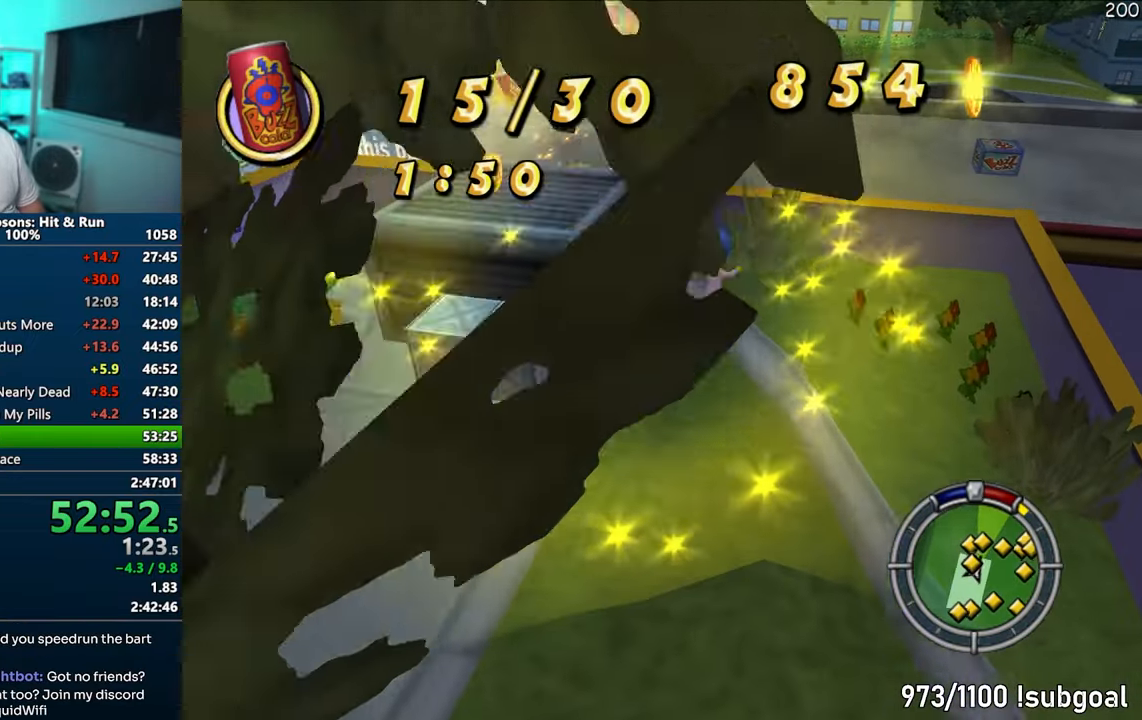
{"buttons": ["CIRCLE"], "left_stick": "up-left", "right_stick": "center", "events": [[100, "left_stick", "up-left"], [117, "CIRCLE", "down"], [200, "SQUARE", "up"], [233, "CIRCLE", "up"], [467, "CIRCLE", "down"]]}
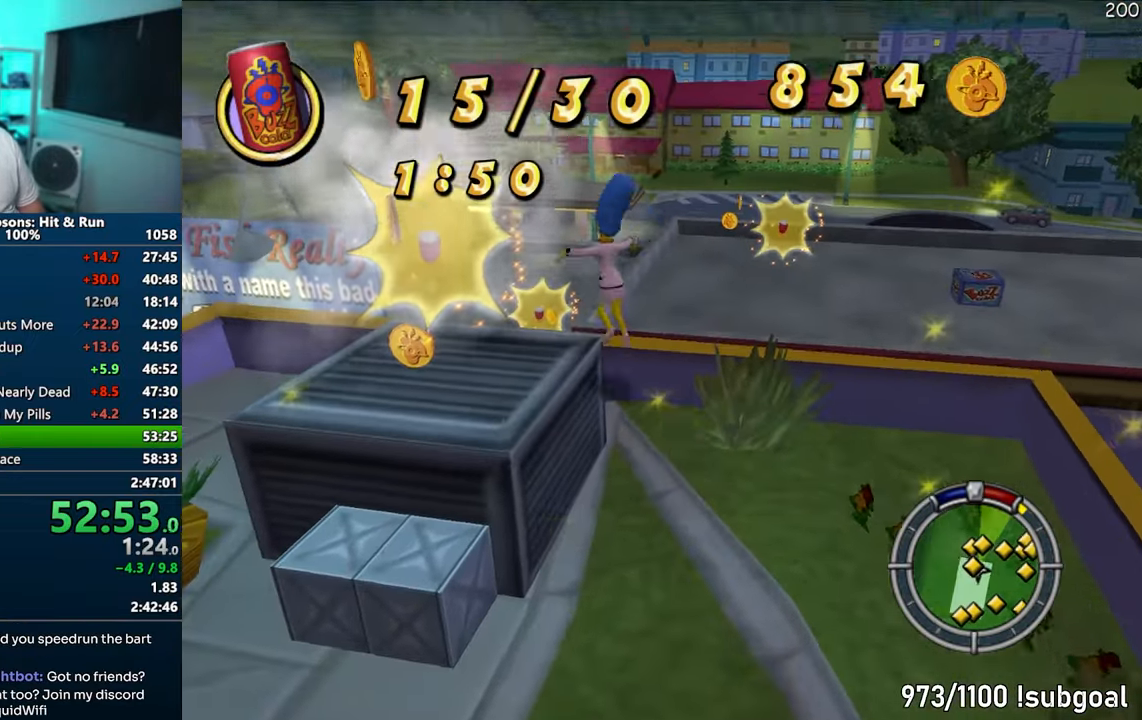
{"buttons": [], "left_stick": "up-left", "right_stick": "center", "events": [[83, "CIRCLE", "up"]]}